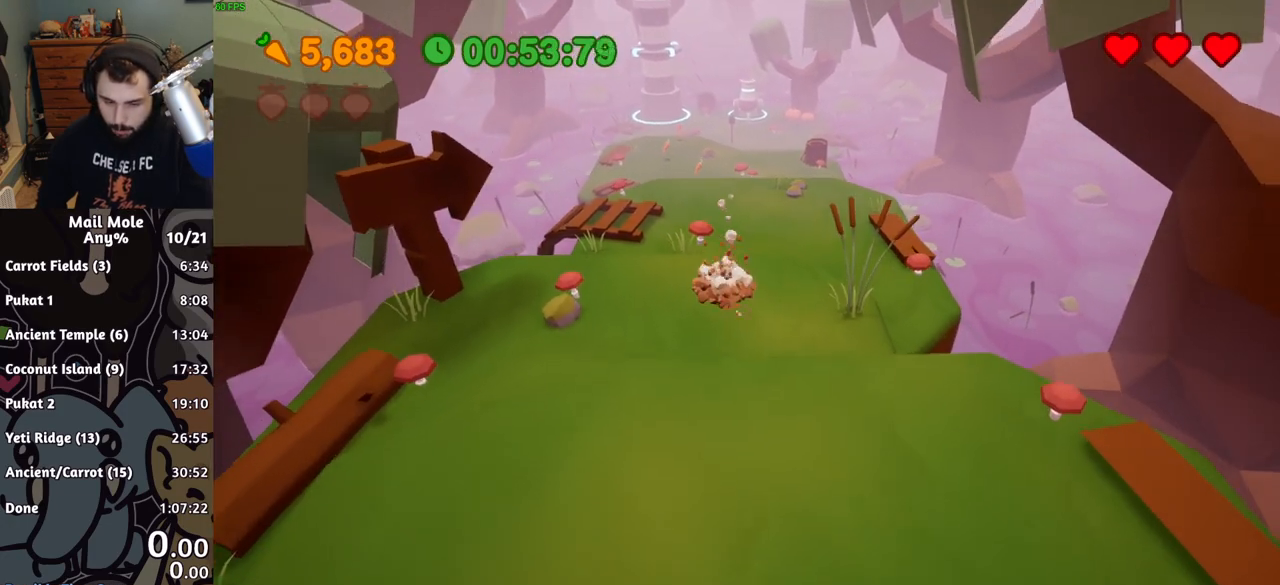
Gameplay with a controller (PlayStation layout); each line is a JSON object with the inputs held at the frame after it. "button_events" lists button changes between this image and that frame as [ms after this image, input, new state], when the widget could be followed in between (sticks are given only as held states). Not read: L2 L3 R2 R3 right_stick.
{"buttons": [], "left_stick": "down-right", "button_events": [[83, "CROSS", "up"]]}
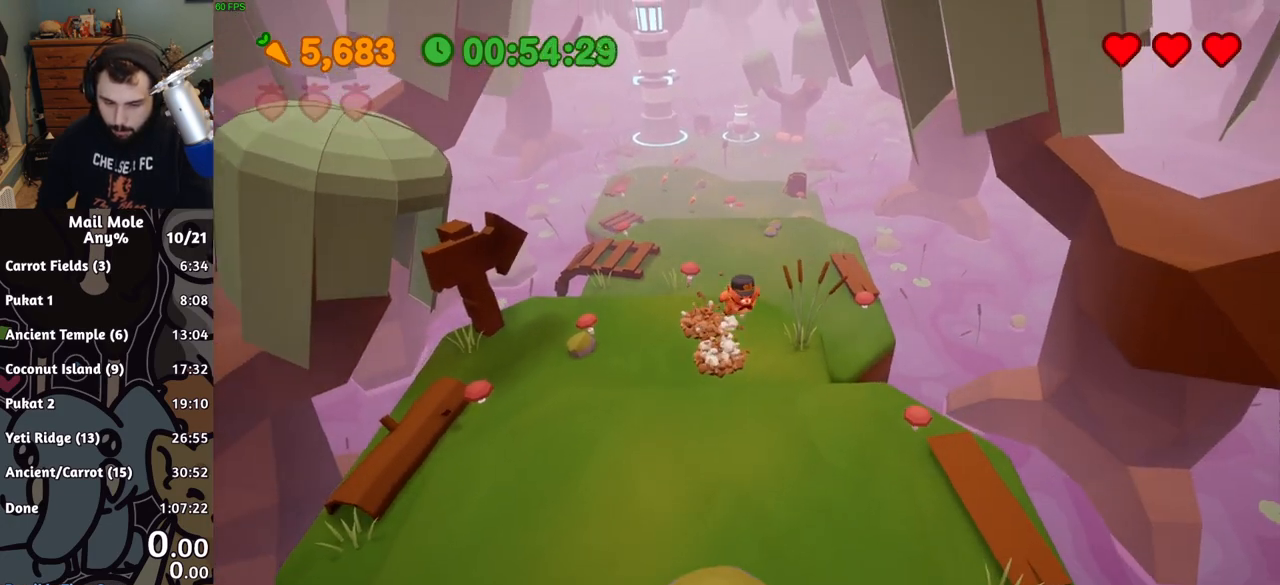
{"buttons": [], "left_stick": "down-right", "button_events": []}
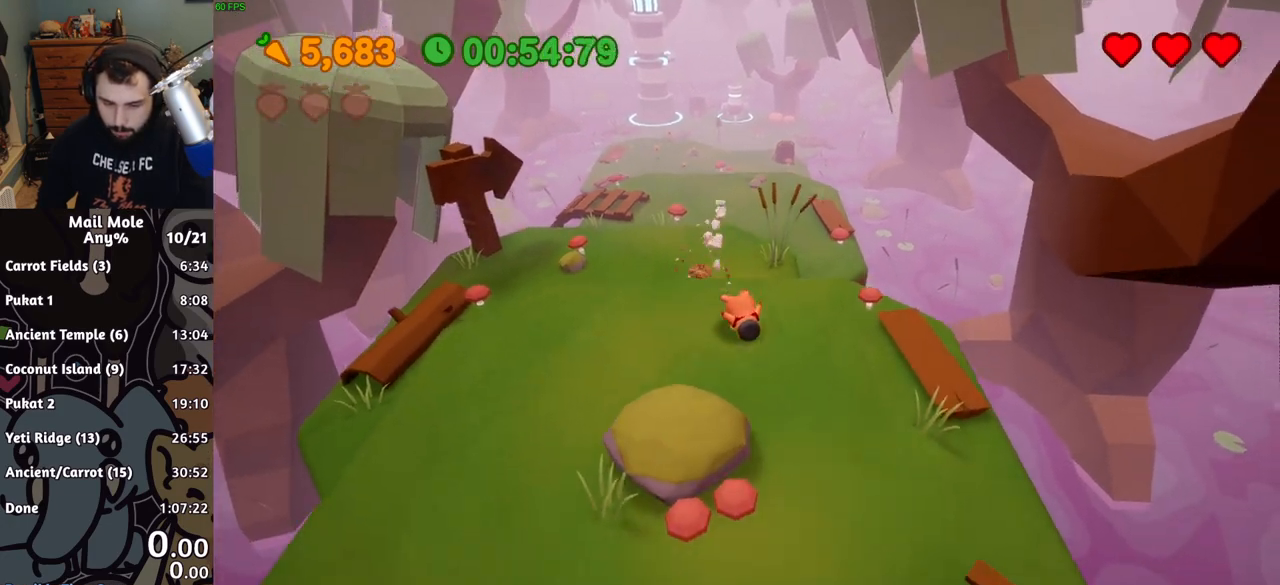
{"buttons": [], "left_stick": "down-right", "button_events": [[150, "CROSS", "down"], [200, "CROSS", "up"]]}
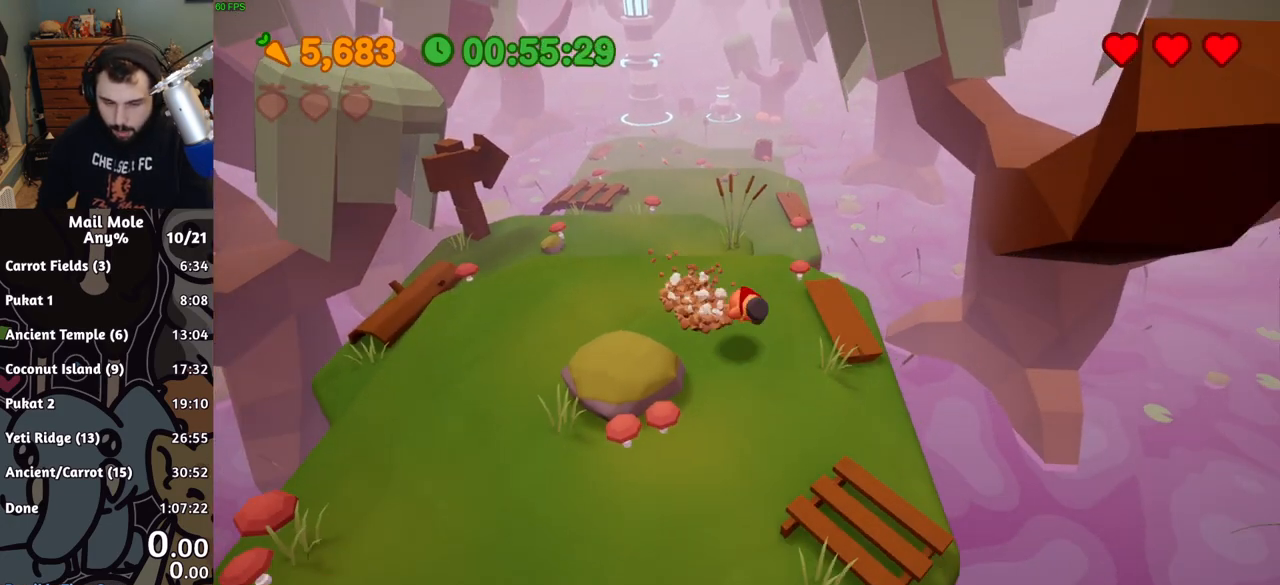
{"buttons": [], "left_stick": "center", "button_events": [[434, "CROSS", "down"], [501, "CROSS", "up"]]}
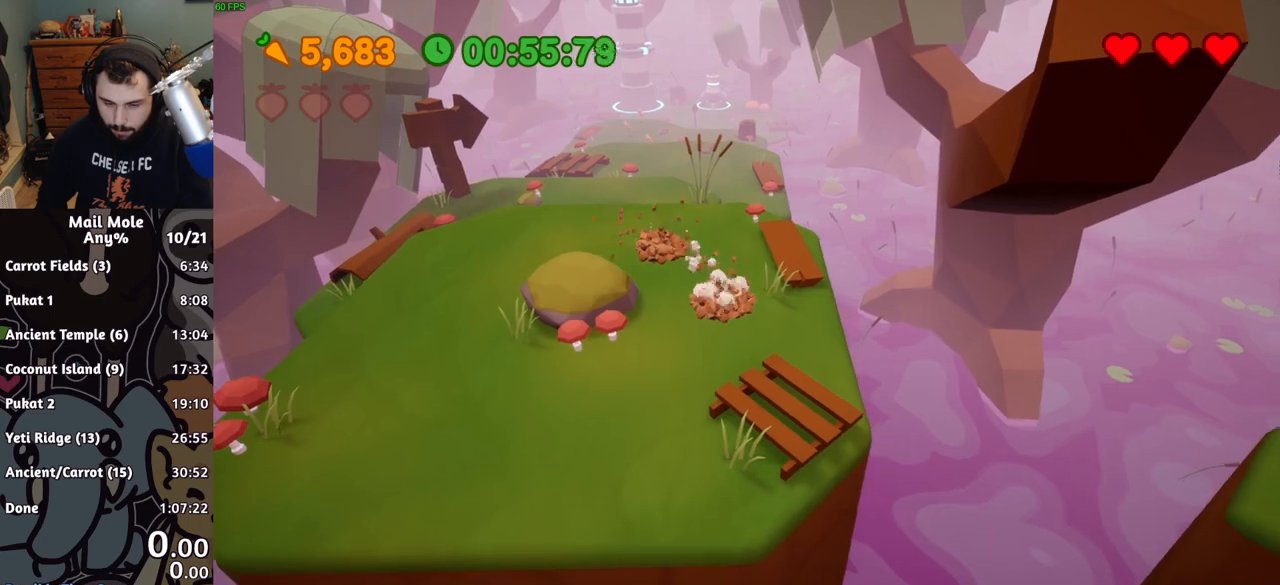
{"buttons": [], "left_stick": "up", "button_events": []}
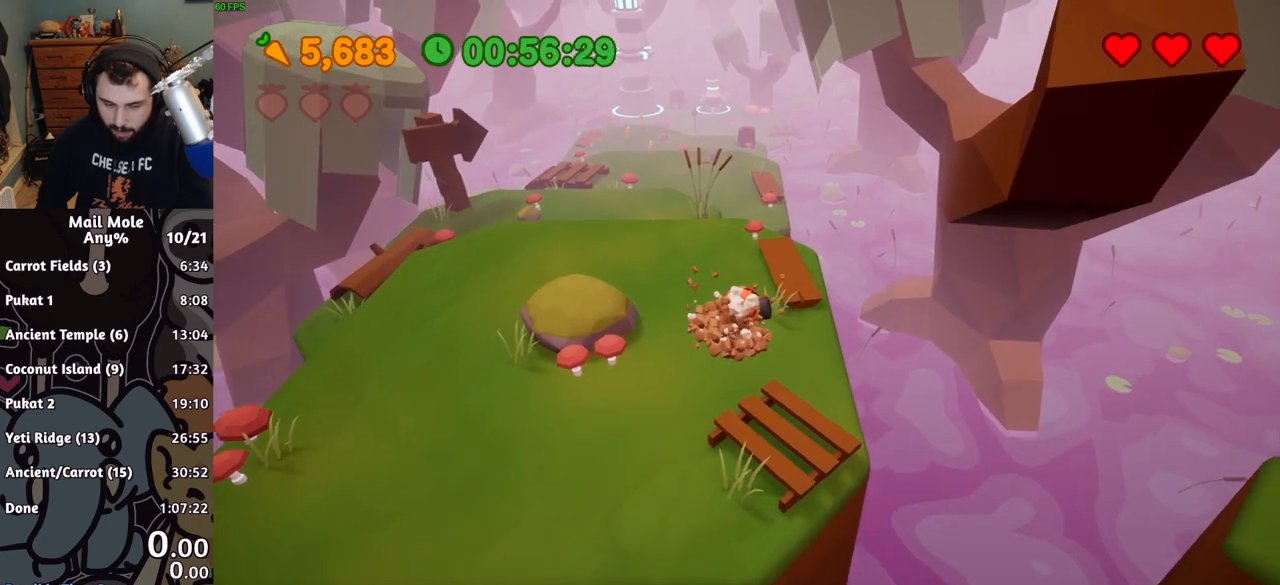
{"buttons": [], "left_stick": "up", "button_events": [[50, "CROSS", "down"], [84, "SQUARE", "down"], [134, "CROSS", "up"], [134, "SQUARE", "up"]]}
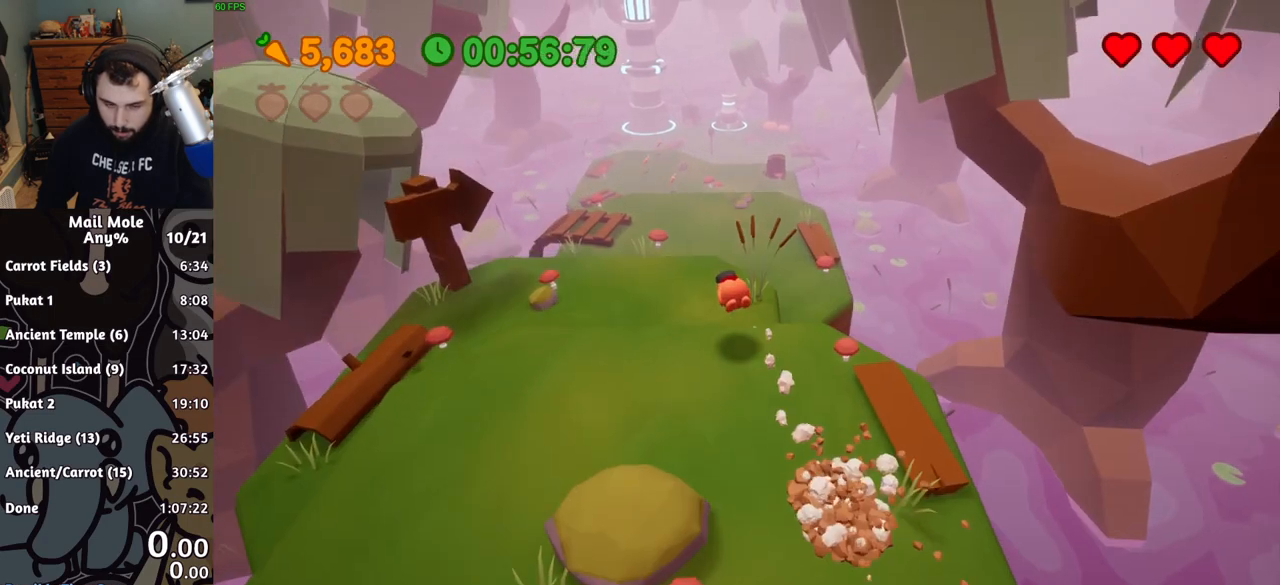
{"buttons": [], "left_stick": "up", "button_events": [[350, "CROSS", "down"], [417, "CROSS", "up"]]}
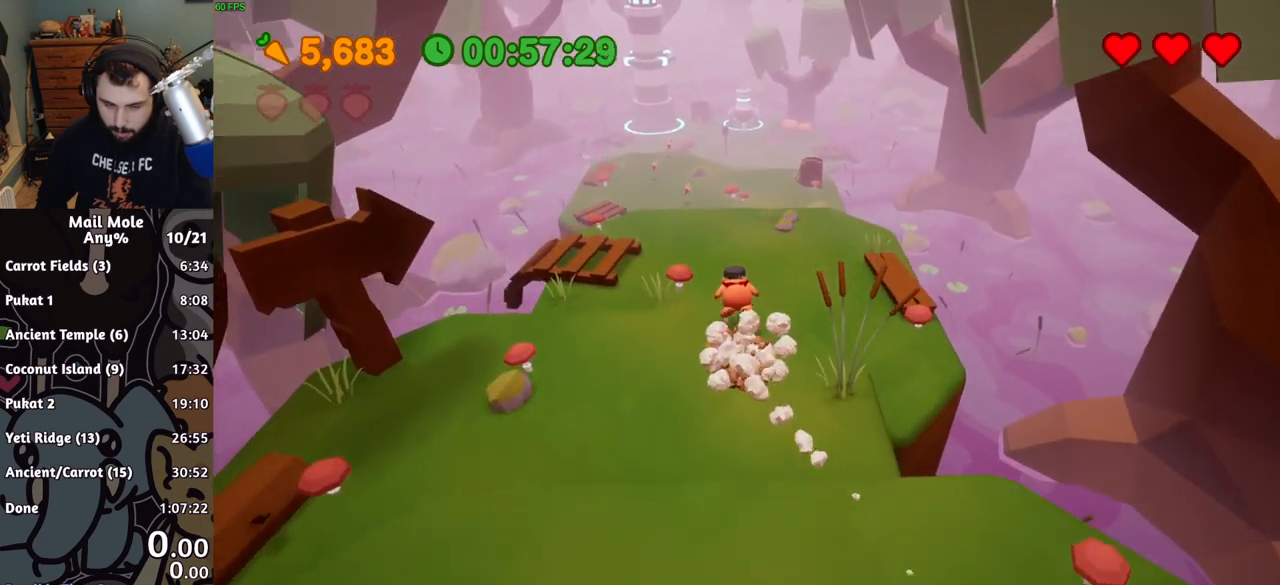
{"buttons": [], "left_stick": "up", "button_events": []}
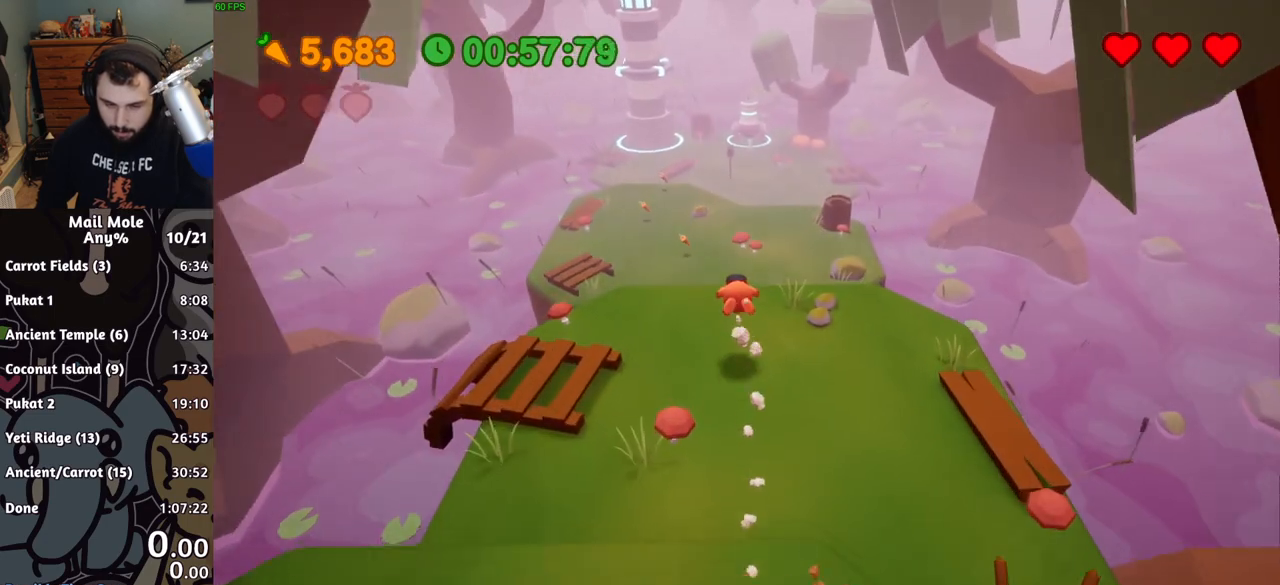
{"buttons": [], "left_stick": "up", "button_events": [[183, "CROSS", "down"], [250, "CROSS", "up"]]}
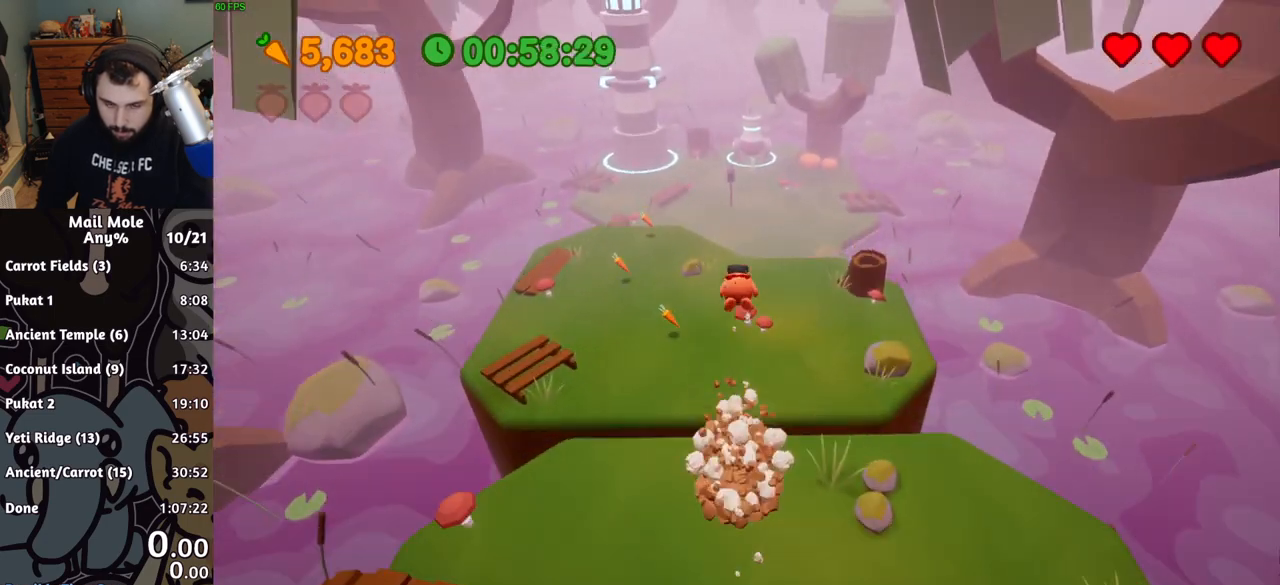
{"buttons": [], "left_stick": "center", "button_events": []}
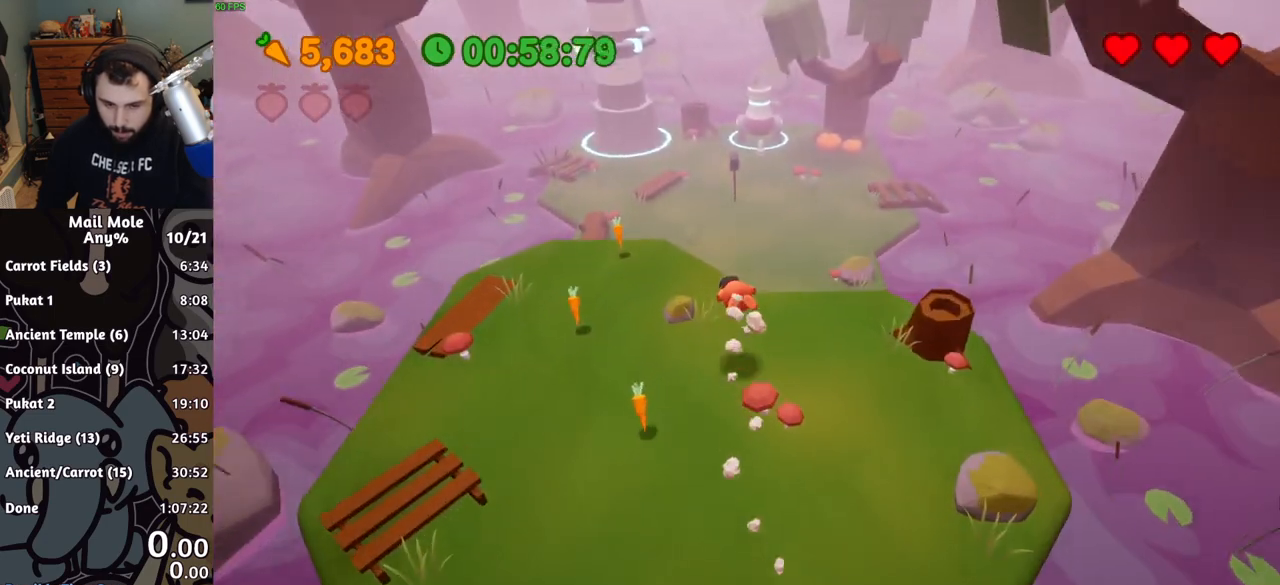
{"buttons": [], "left_stick": "center", "button_events": [[116, "START", "down"], [250, "START", "up"]]}
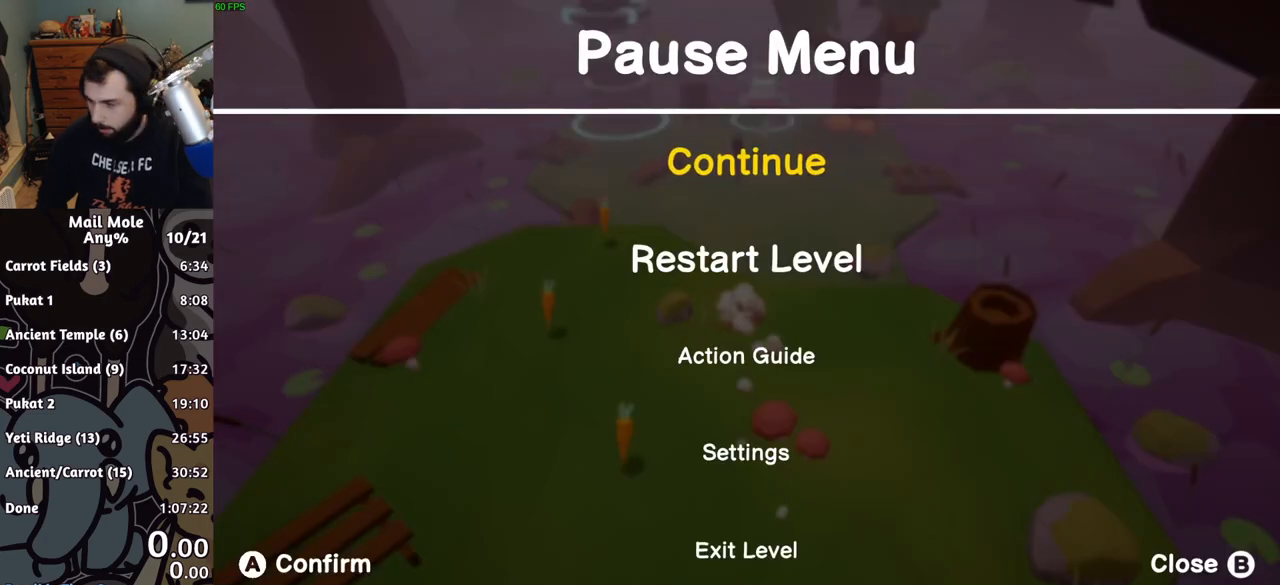
{"buttons": [], "left_stick": "center", "button_events": []}
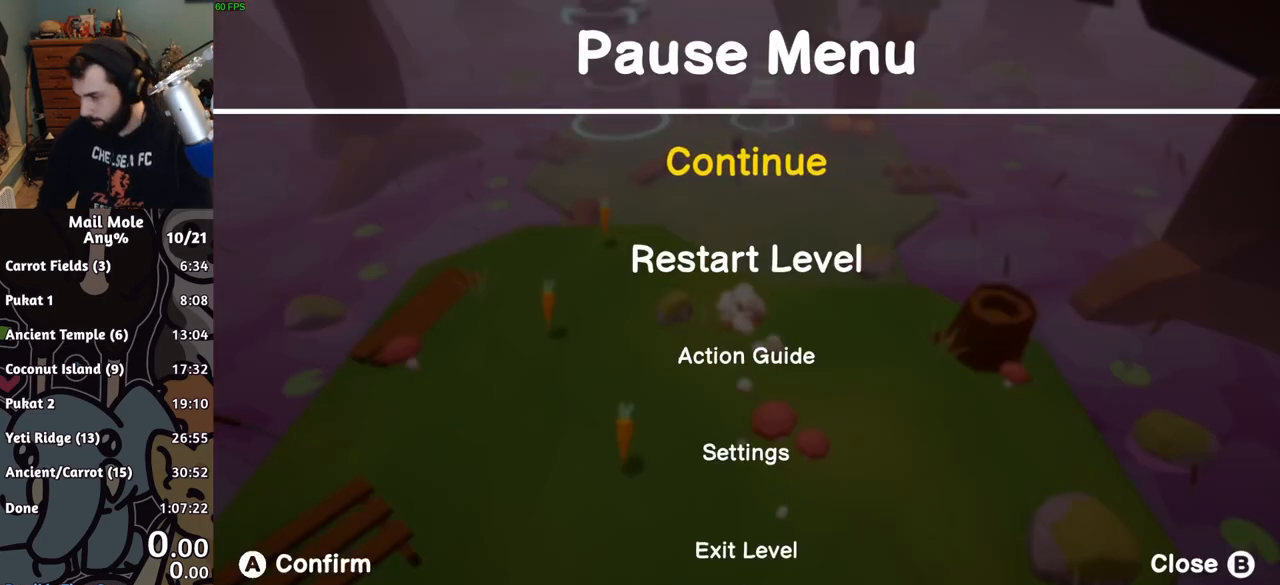
{"buttons": [], "left_stick": "center", "button_events": []}
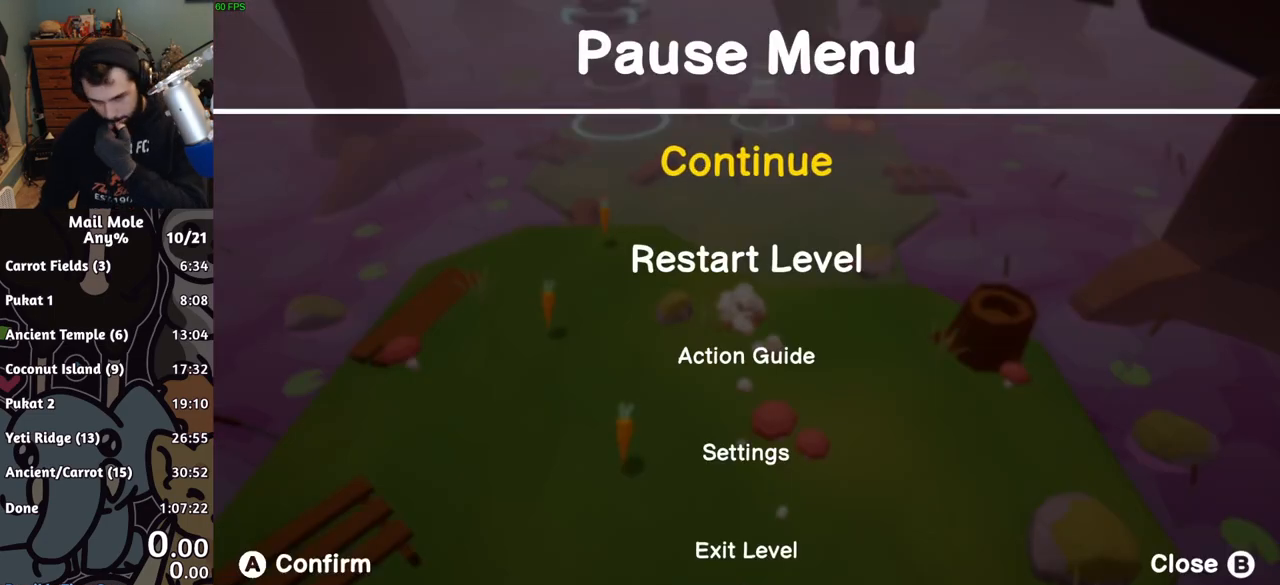
{"buttons": [], "left_stick": "center", "button_events": []}
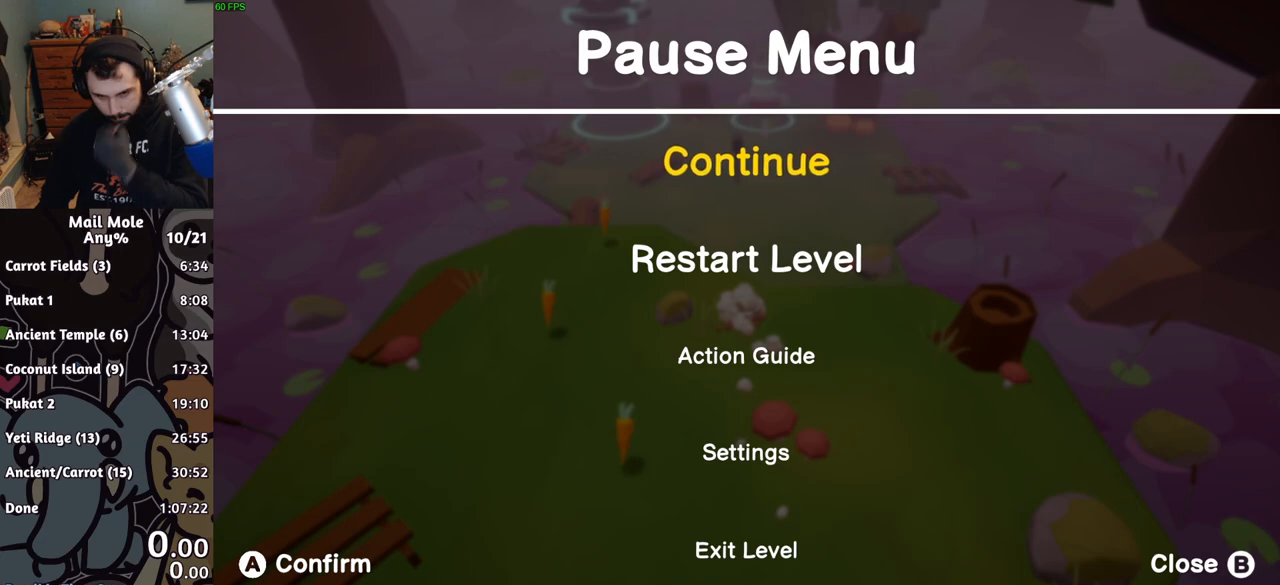
{"buttons": [], "left_stick": "center", "button_events": []}
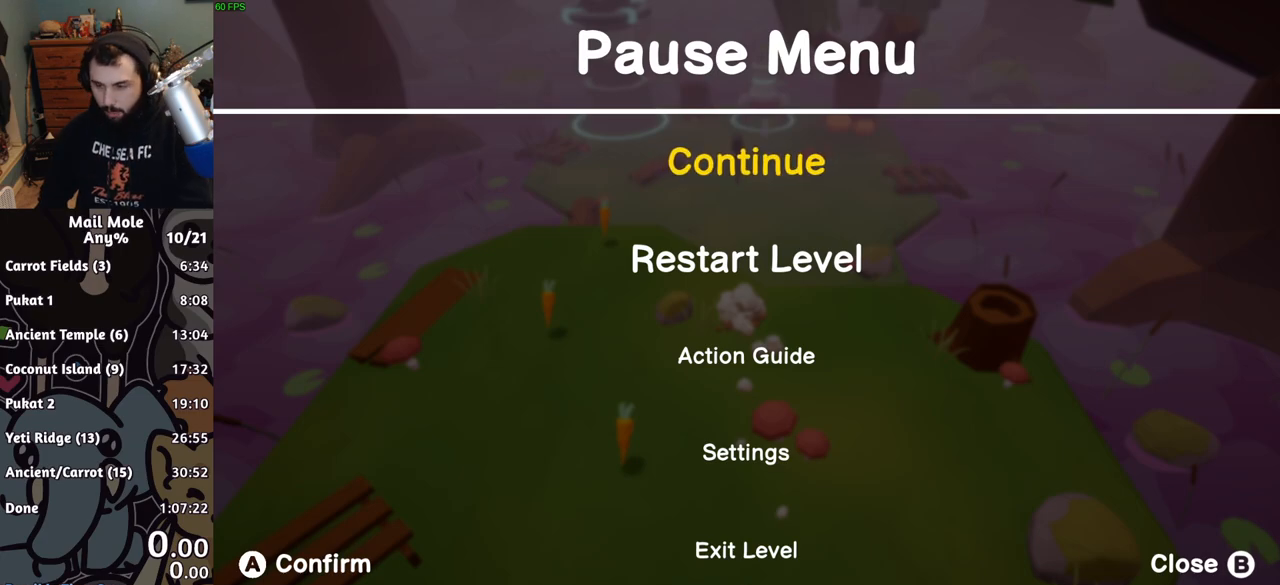
{"buttons": [], "left_stick": "center", "button_events": []}
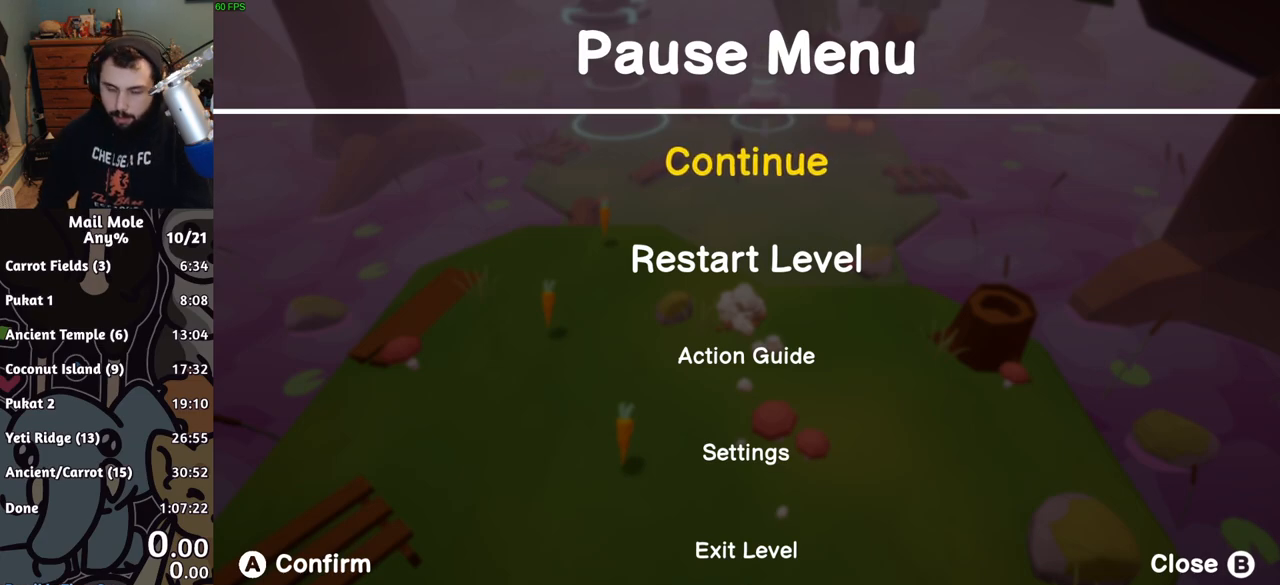
{"buttons": [], "left_stick": "center", "button_events": []}
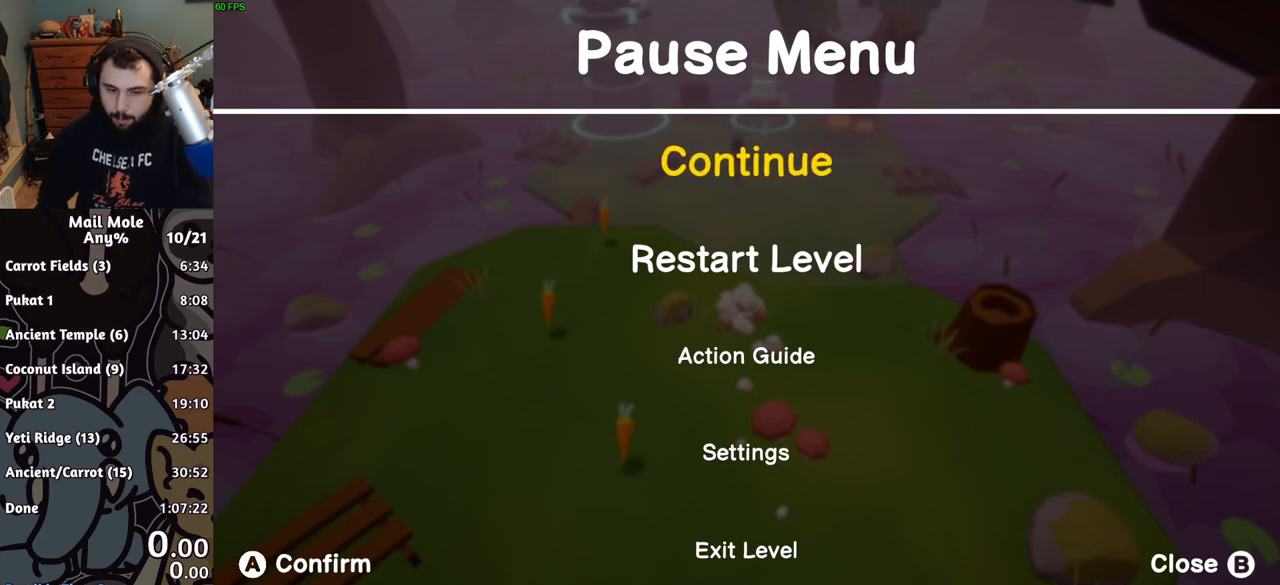
{"buttons": [], "left_stick": "center", "button_events": []}
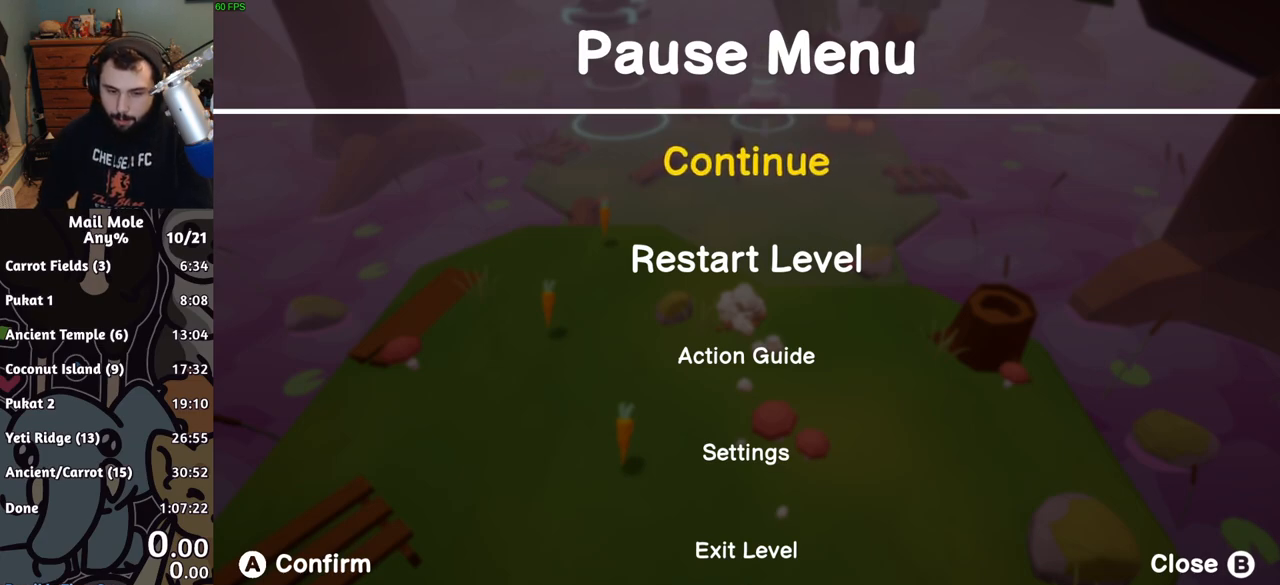
{"buttons": ["START"], "left_stick": "center", "button_events": [[500, "START", "down"]]}
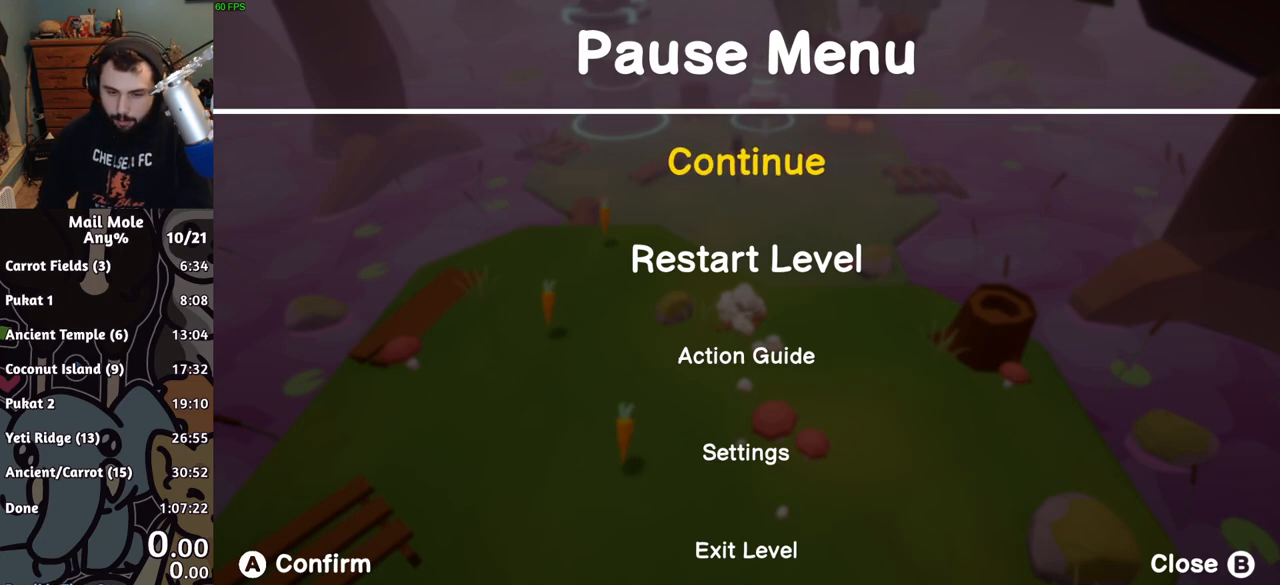
{"buttons": [], "left_stick": "center", "button_events": [[134, "START", "up"]]}
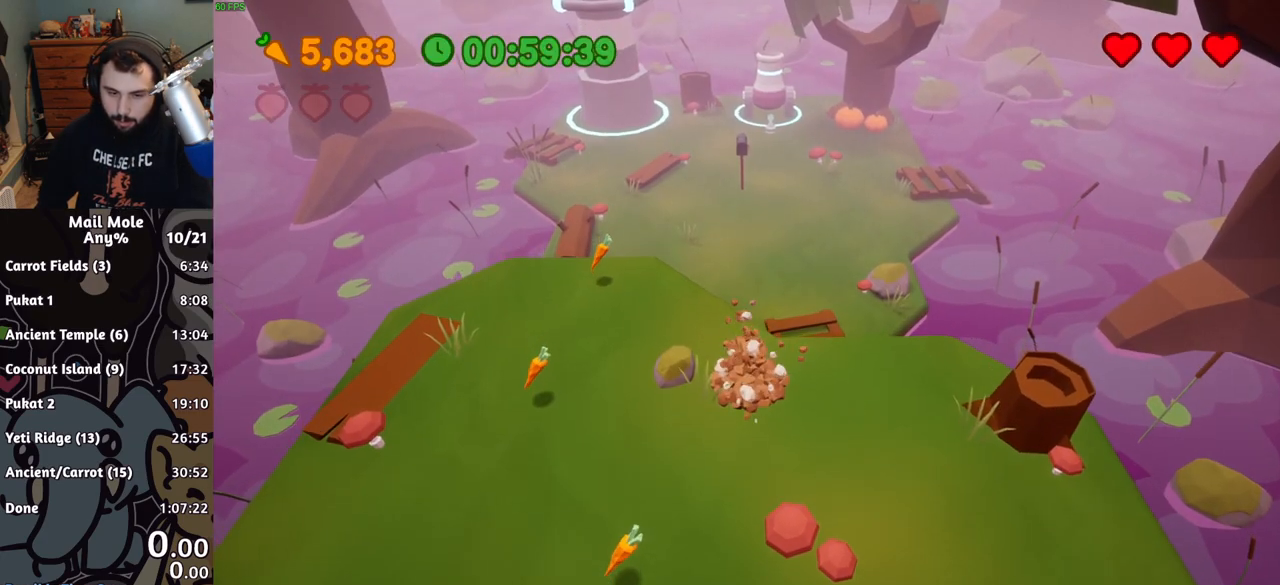
{"buttons": [], "left_stick": "center", "button_events": []}
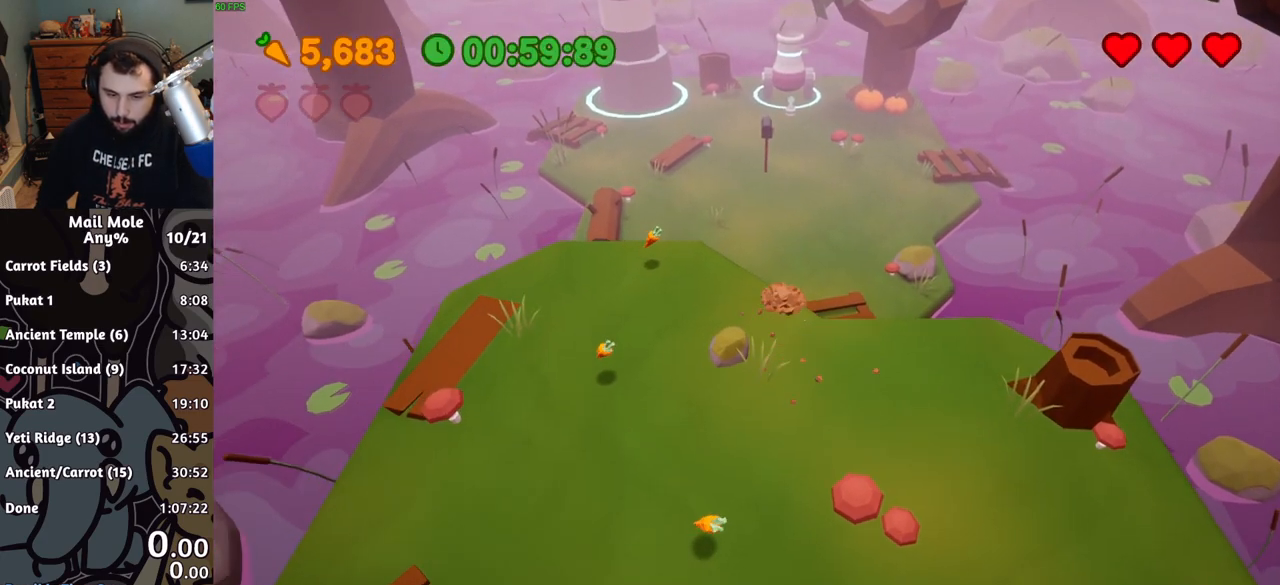
{"buttons": [], "left_stick": "down-right", "button_events": [[134, "CROSS", "down"], [184, "CROSS", "up"]]}
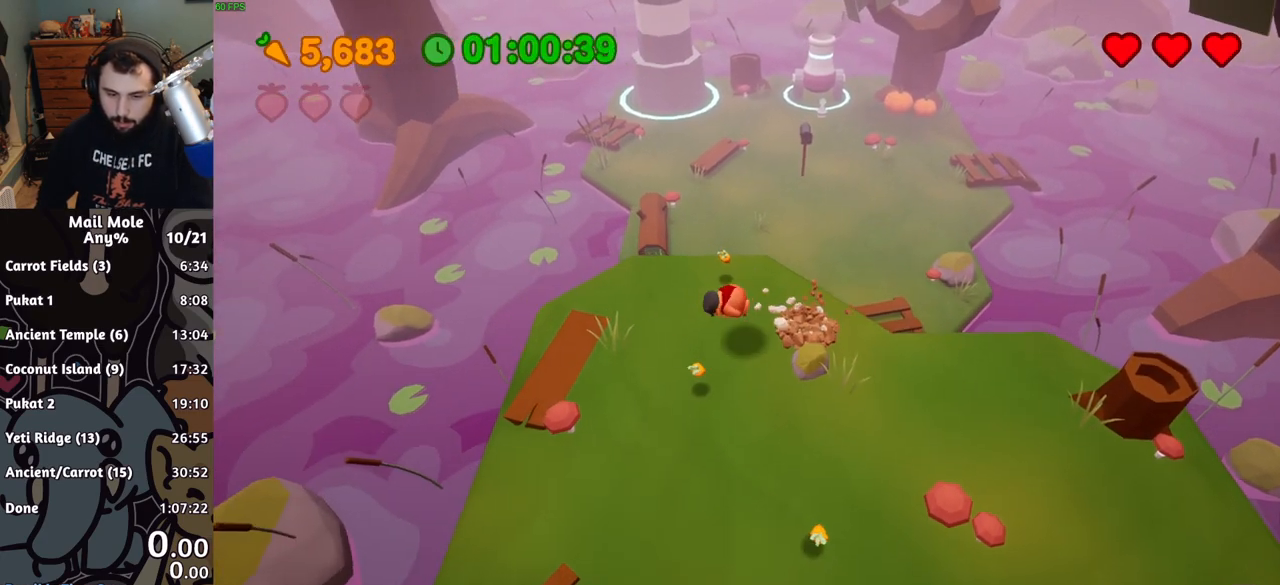
{"buttons": ["CROSS", "SQUARE"], "left_stick": "down-right", "button_events": [[283, "CROSS", "down"], [283, "SQUARE", "down"]]}
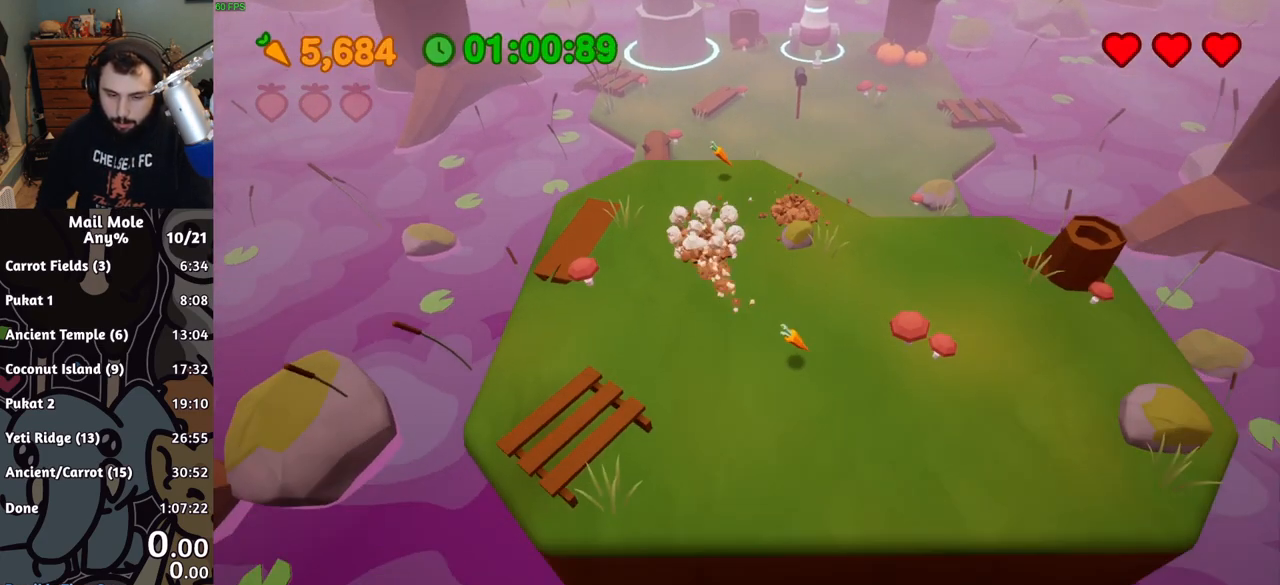
{"buttons": [], "left_stick": "down", "button_events": [[250, "SQUARE", "up"], [267, "CROSS", "up"]]}
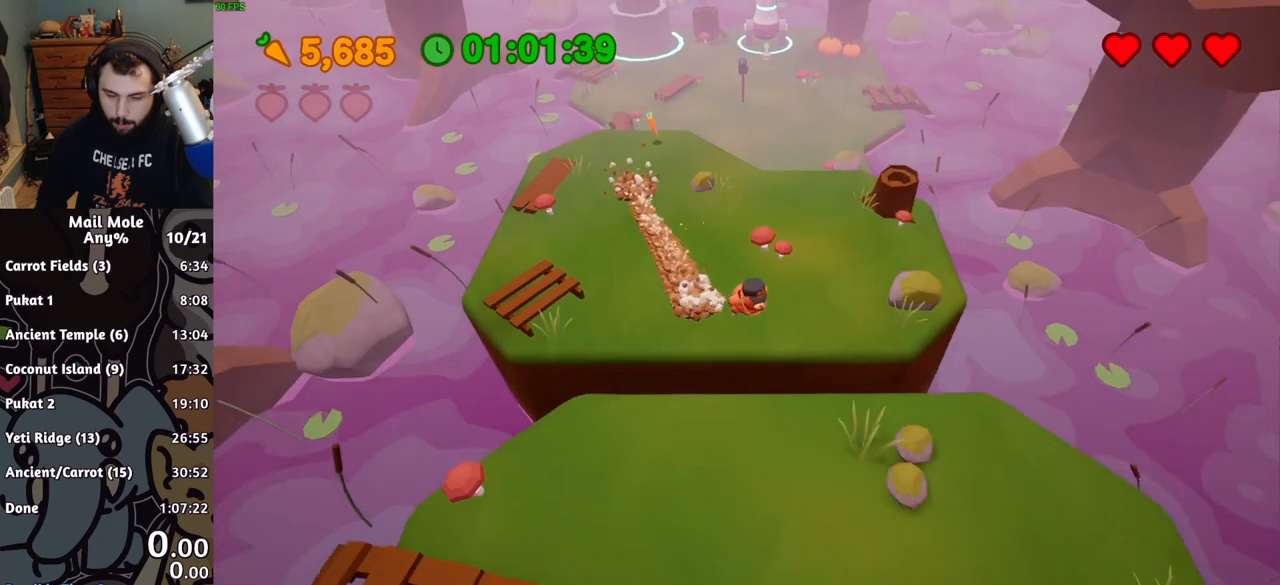
{"buttons": [], "left_stick": "center", "button_events": []}
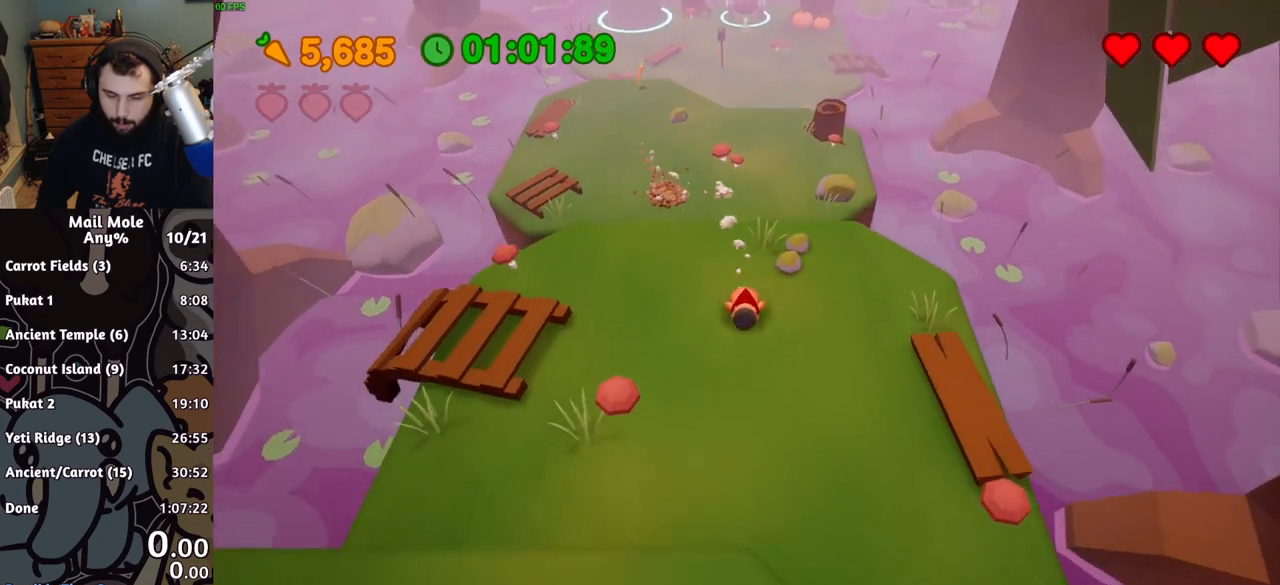
{"buttons": [], "left_stick": "center", "button_events": []}